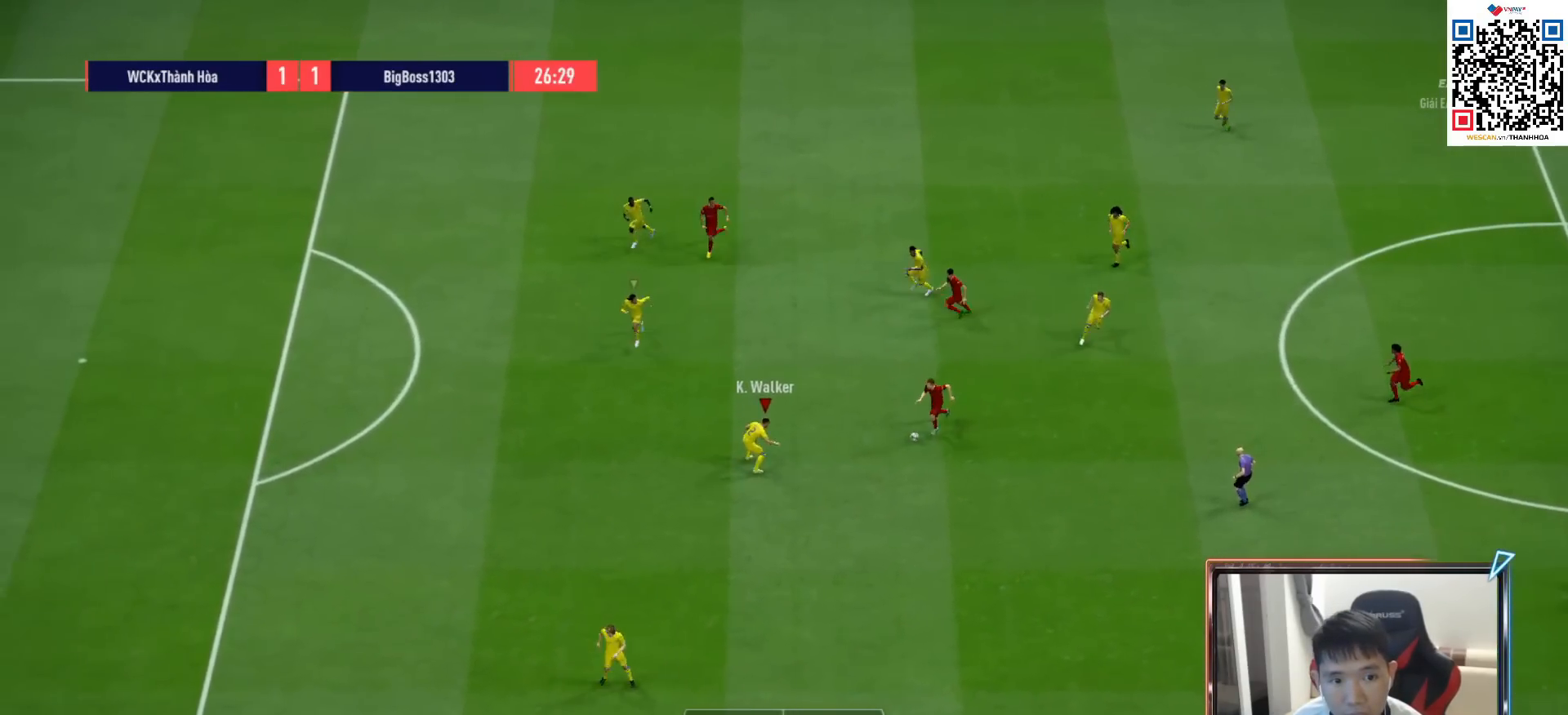
Gameplay with a controller (PlayStation layout); each line is a JSON object with the inputs held at the frame after it. "events" lists button and stick changes between this image and that frame as [ms after this image, input, new state], when the widget could be followed in between.
{"buttons": ["L2"], "left_stick": "down", "right_stick": "center", "events": [[117, "left_stick", "left"], [217, "left_stick", "down-left"], [367, "left_stick", "down"]]}
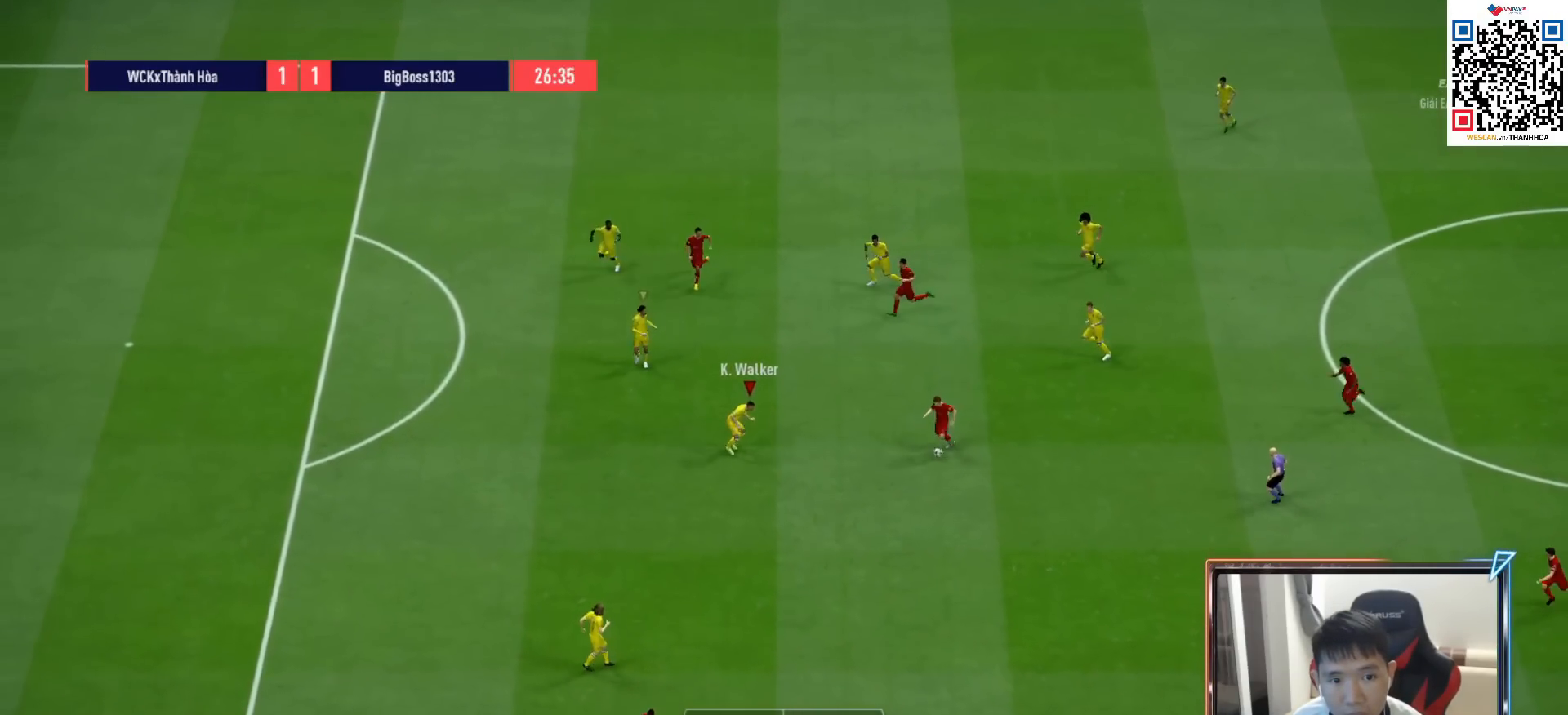
{"buttons": ["SQUARE", "L2", "R1"], "left_stick": "down-right", "right_stick": "center", "events": [[33, "left_stick", "down-right"], [200, "left_stick", "right"], [383, "left_stick", "down-right"], [450, "R1", "down"], [500, "SQUARE", "down"]]}
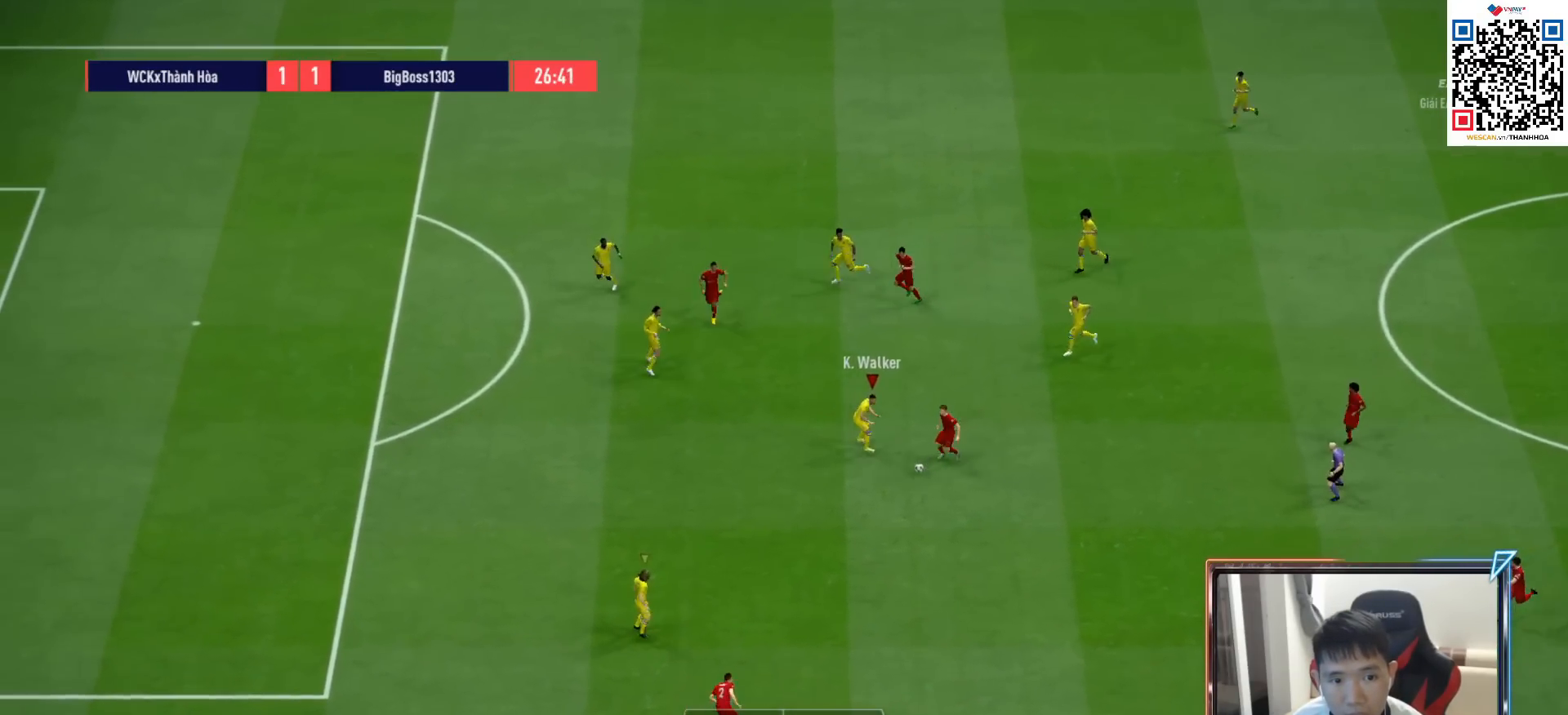
{"buttons": ["R1"], "left_stick": "down-left", "right_stick": "up-left", "events": [[183, "SQUARE", "up"], [183, "left_stick", "down"], [283, "left_stick", "down-left"], [367, "L2", "up"], [467, "right_stick", "up-left"]]}
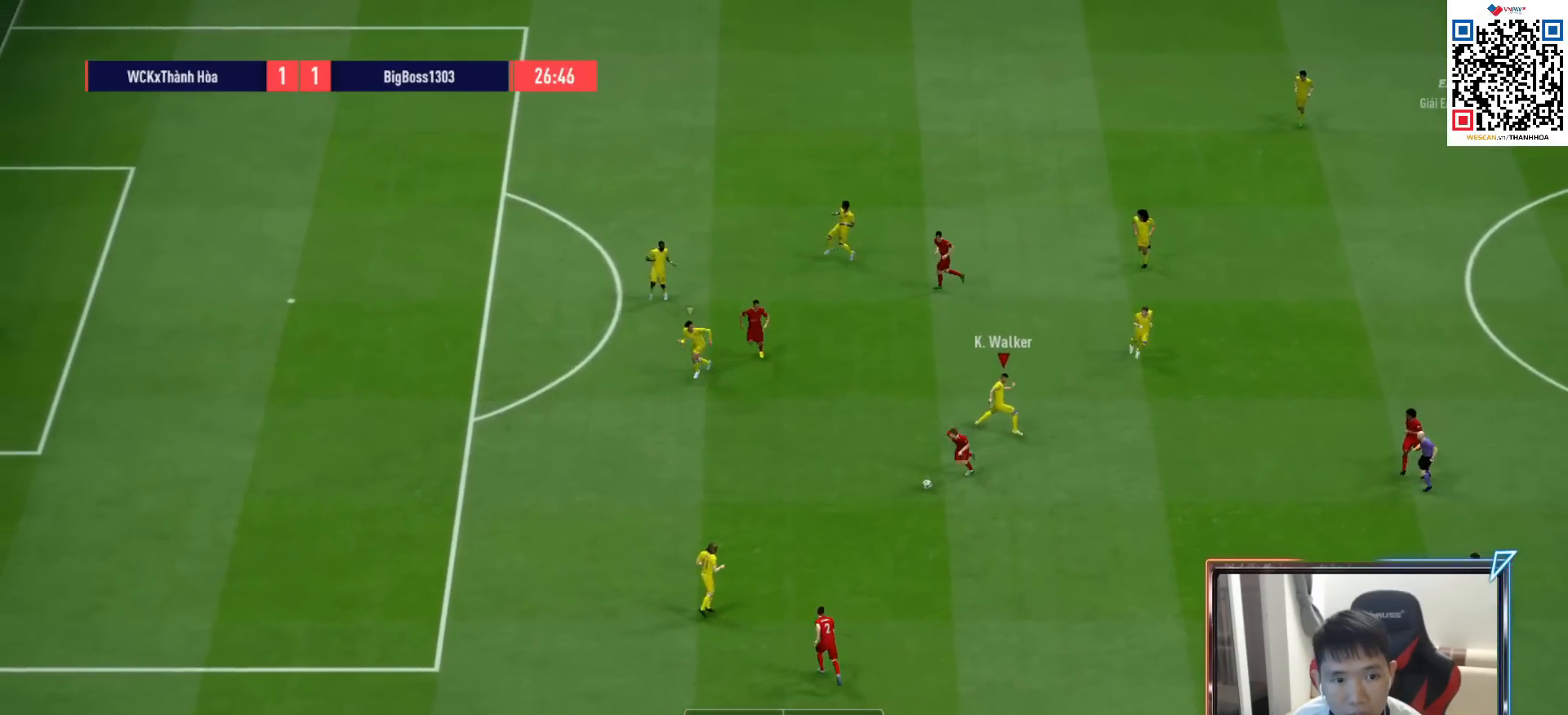
{"buttons": ["R1"], "left_stick": "down-left", "right_stick": "down", "events": [[100, "right_stick", "center"], [417, "right_stick", "down"]]}
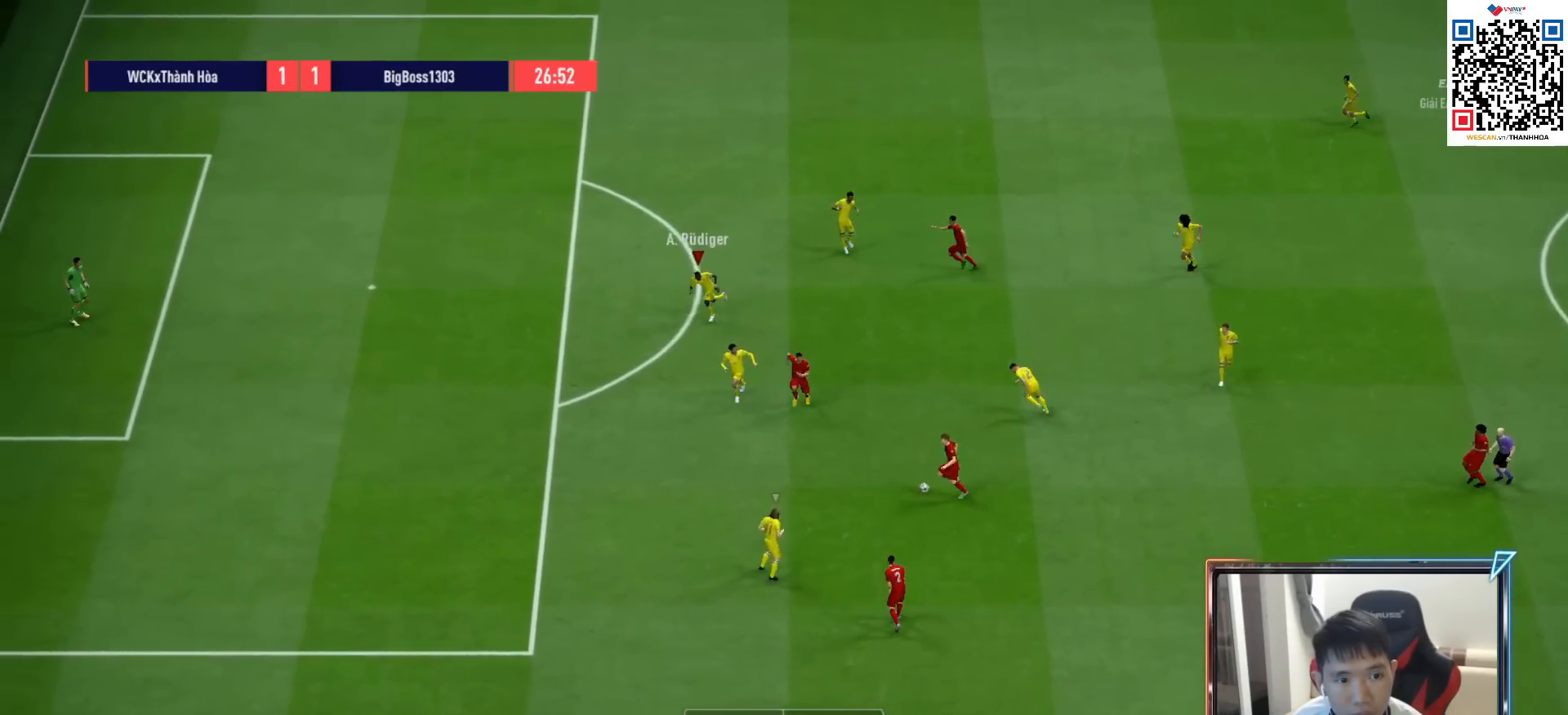
{"buttons": ["L2"], "left_stick": "down-left", "right_stick": "center", "events": [[33, "right_stick", "center"], [233, "R1", "up"], [250, "left_stick", "down"], [350, "L2", "down"], [383, "left_stick", "down-left"]]}
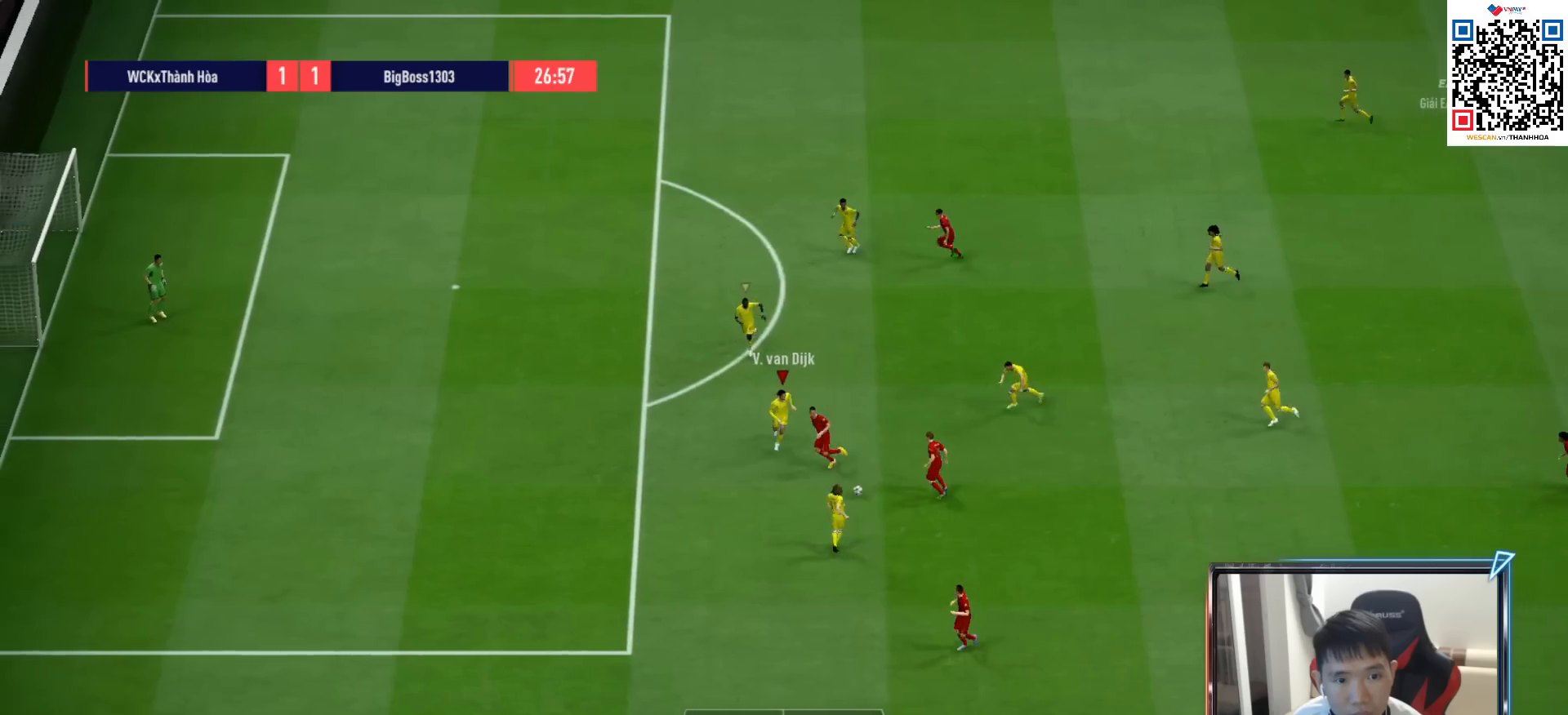
{"buttons": ["R1"], "left_stick": "left", "right_stick": "center", "events": [[133, "R1", "down"], [283, "L2", "up"], [383, "left_stick", "left"]]}
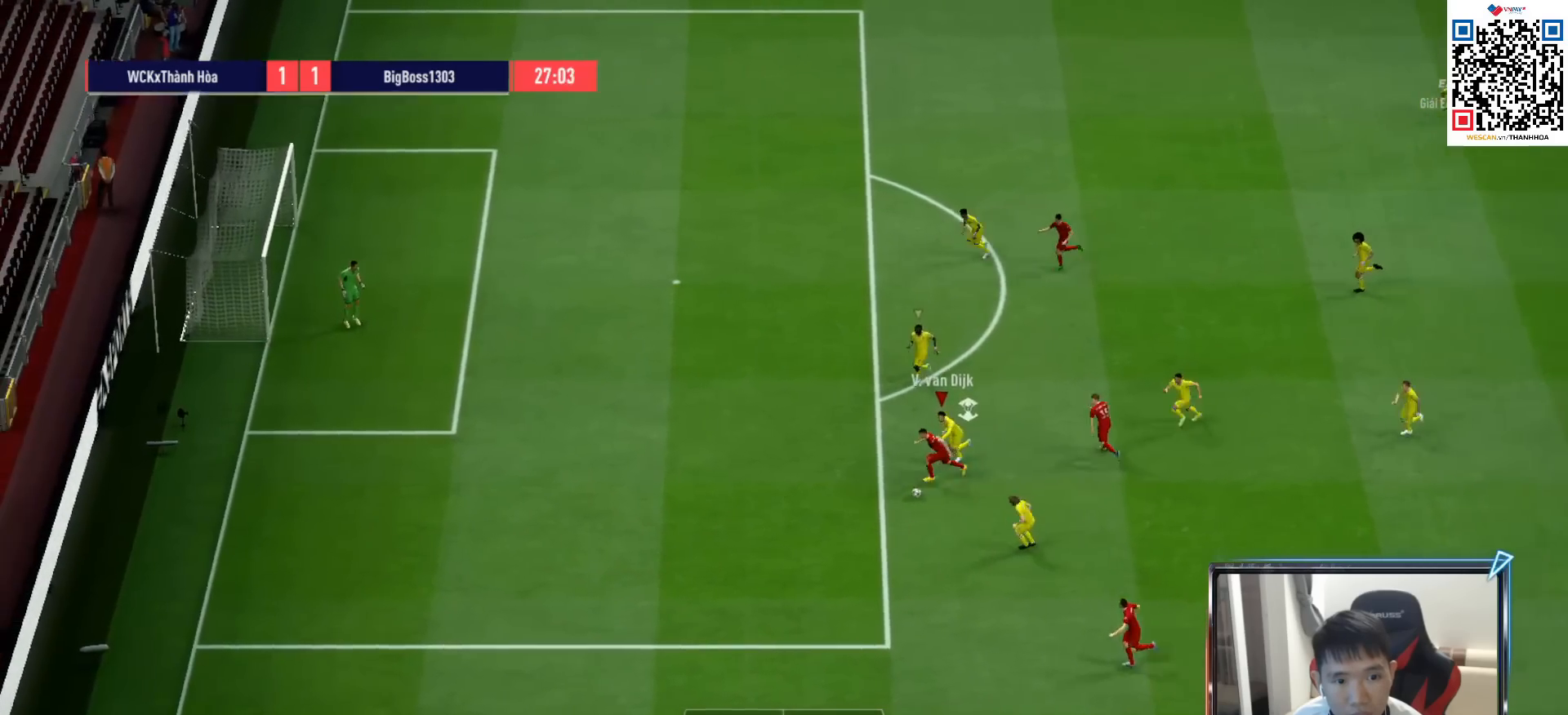
{"buttons": ["R1"], "left_stick": "left", "right_stick": "center", "events": []}
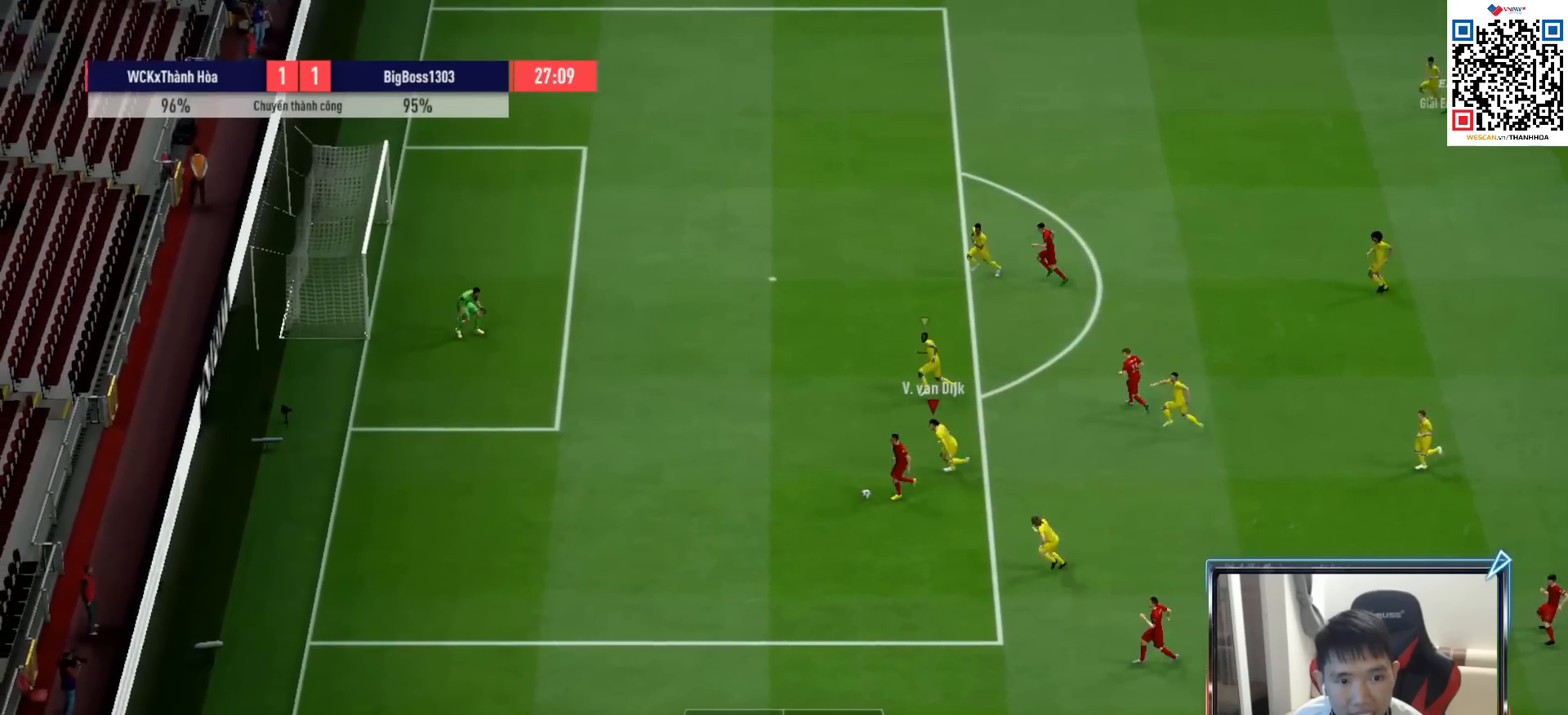
{"buttons": ["R1"], "left_stick": "left", "right_stick": "center", "events": []}
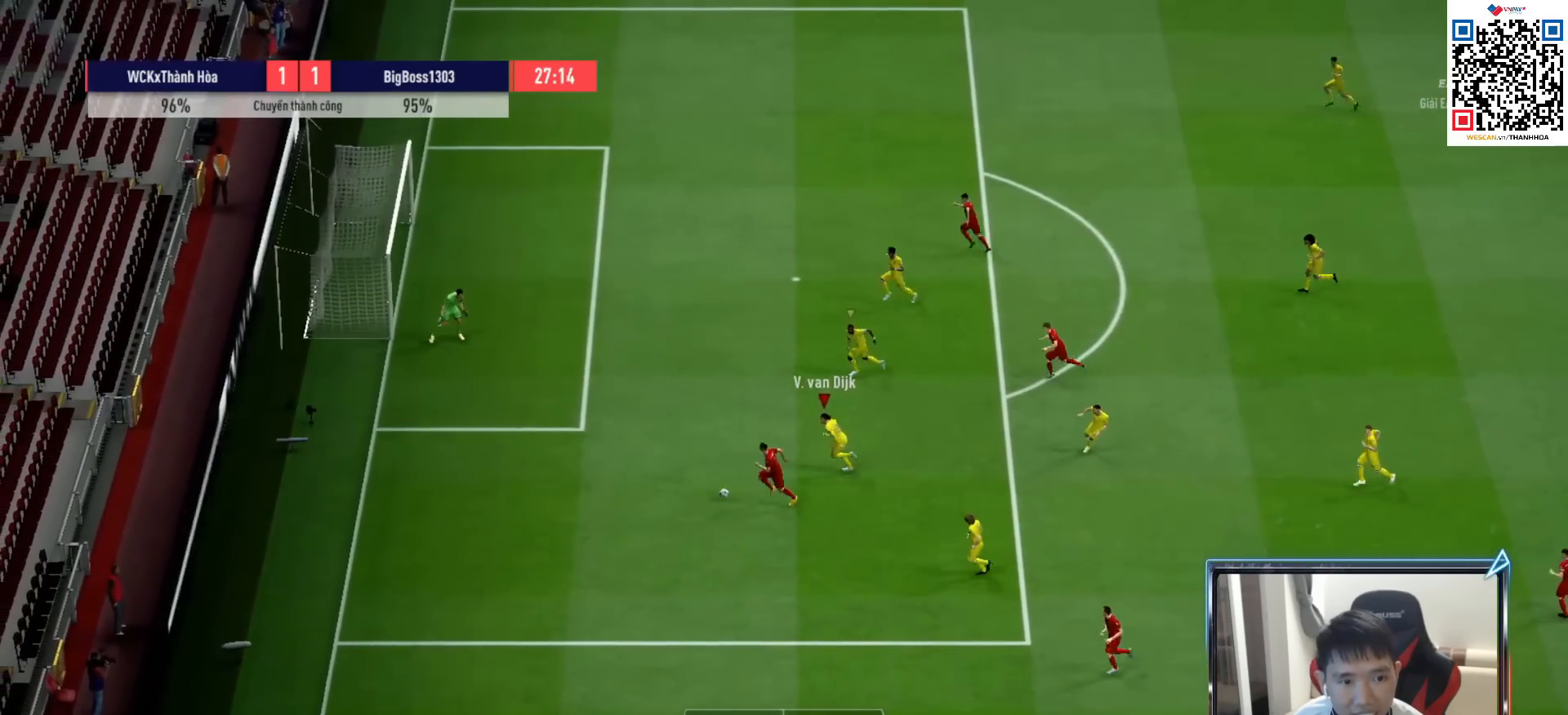
{"buttons": [], "left_stick": "left", "right_stick": "center", "events": [[350, "R1", "up"]]}
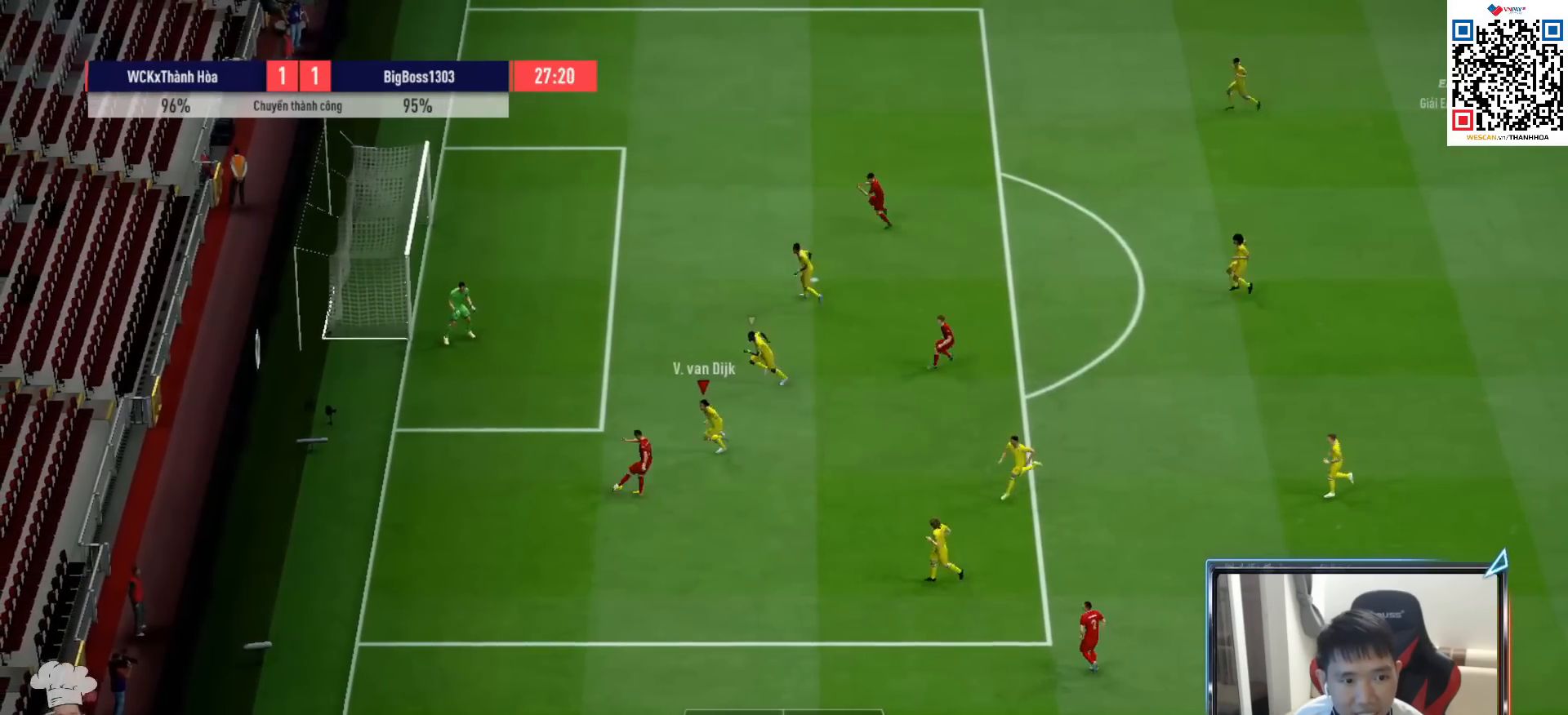
{"buttons": ["R1"], "left_stick": "left", "right_stick": "center", "events": [[250, "L1", "down"], [383, "L1", "up"], [417, "R1", "down"]]}
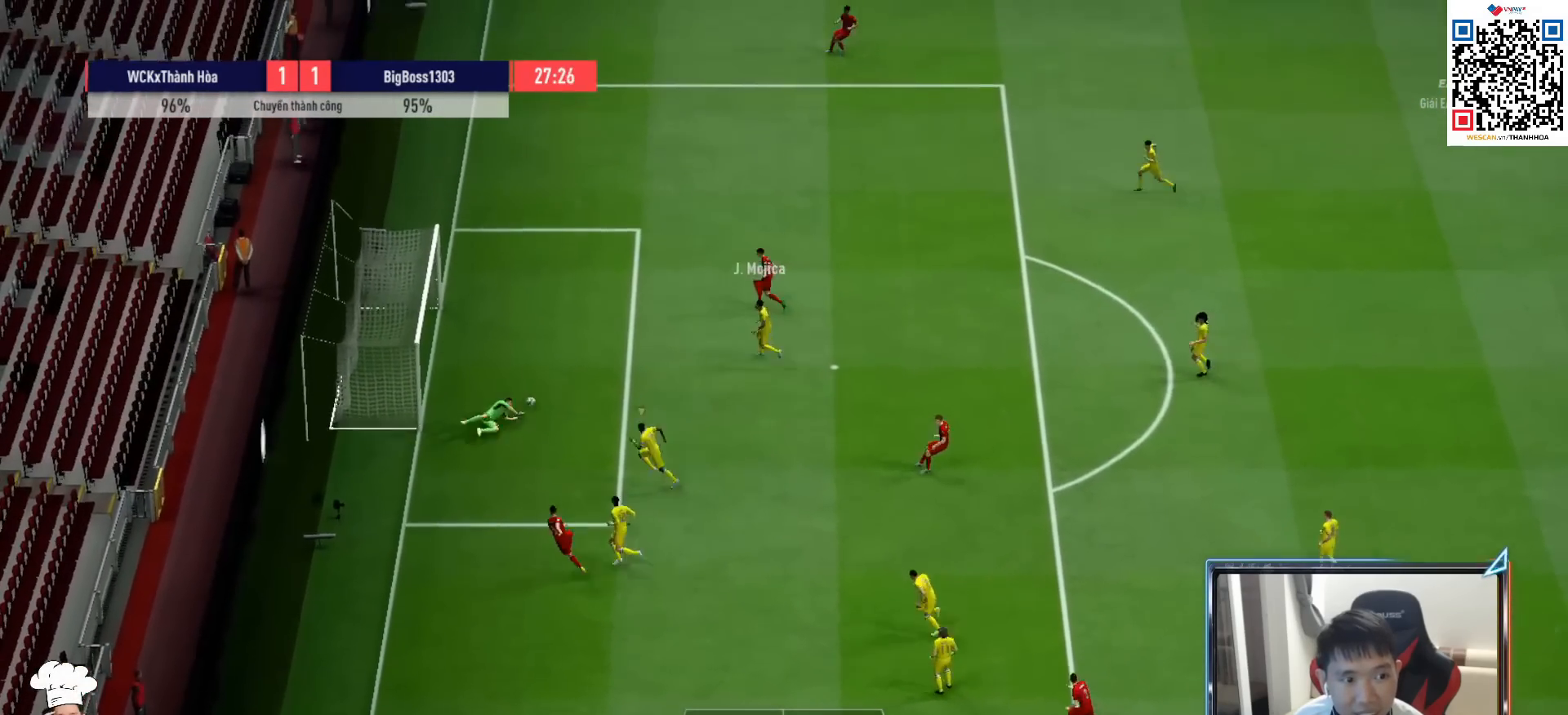
{"buttons": ["R1"], "left_stick": "left", "right_stick": "center", "events": []}
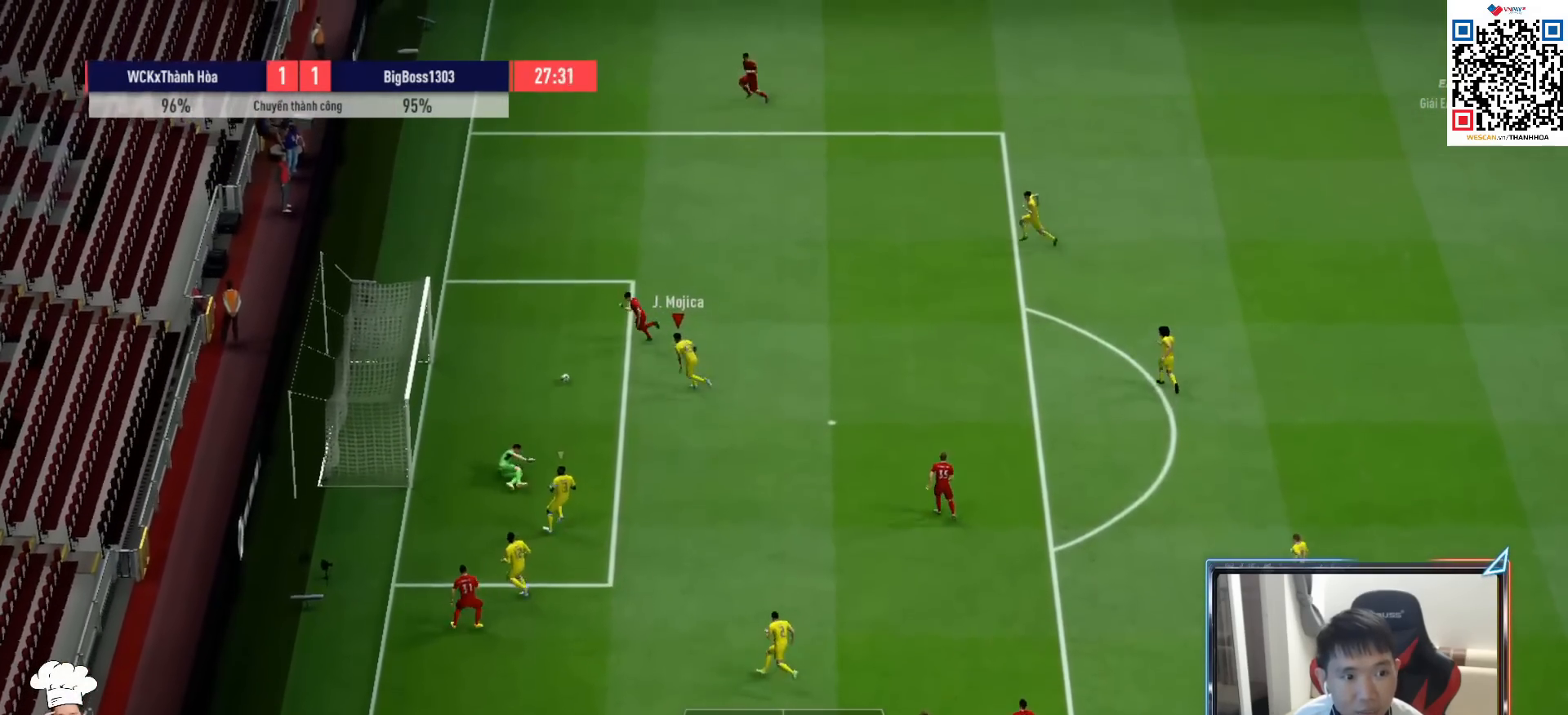
{"buttons": [], "left_stick": "center", "right_stick": "center", "events": [[17, "right_stick", "up-left"], [117, "R3", "down"], [117, "right_stick", "up"], [317, "R3", "up"], [350, "left_stick", "center"], [417, "R1", "up"], [433, "right_stick", "center"]]}
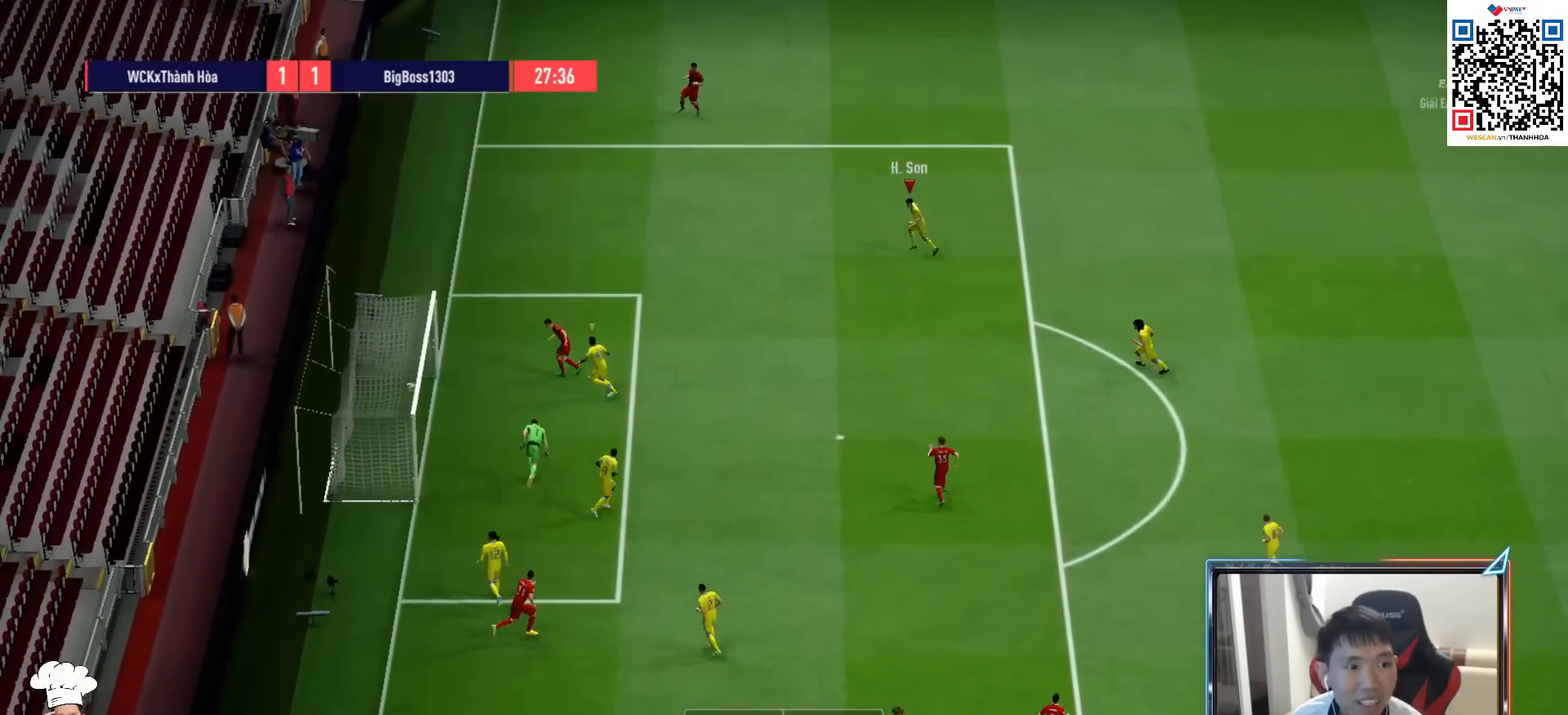
{"buttons": ["CROSS"], "left_stick": "center", "right_stick": "center", "events": [[467, "CROSS", "down"]]}
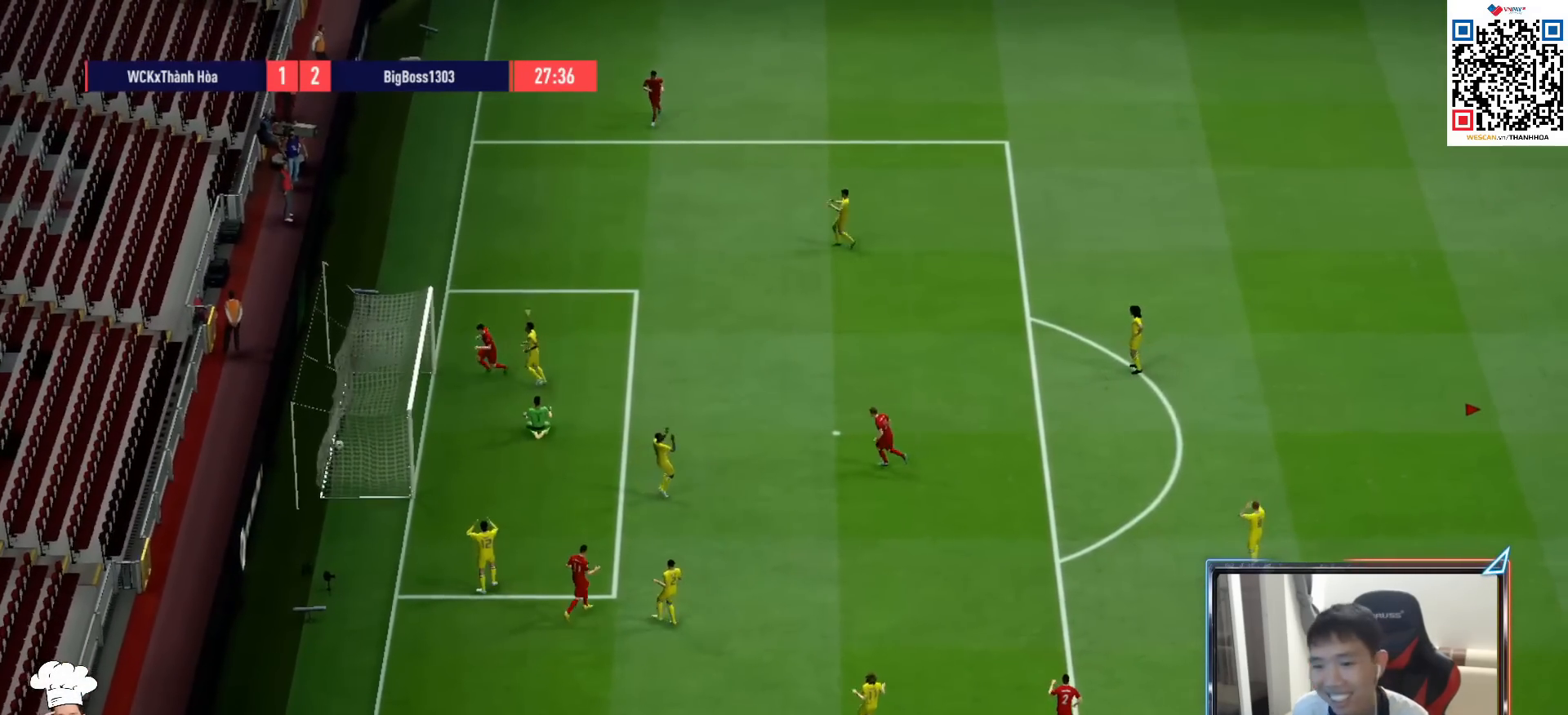
{"buttons": ["CROSS"], "left_stick": "center", "right_stick": "center", "events": [[150, "CROSS", "up"], [250, "CROSS", "down"], [383, "CROSS", "up"], [467, "CROSS", "down"]]}
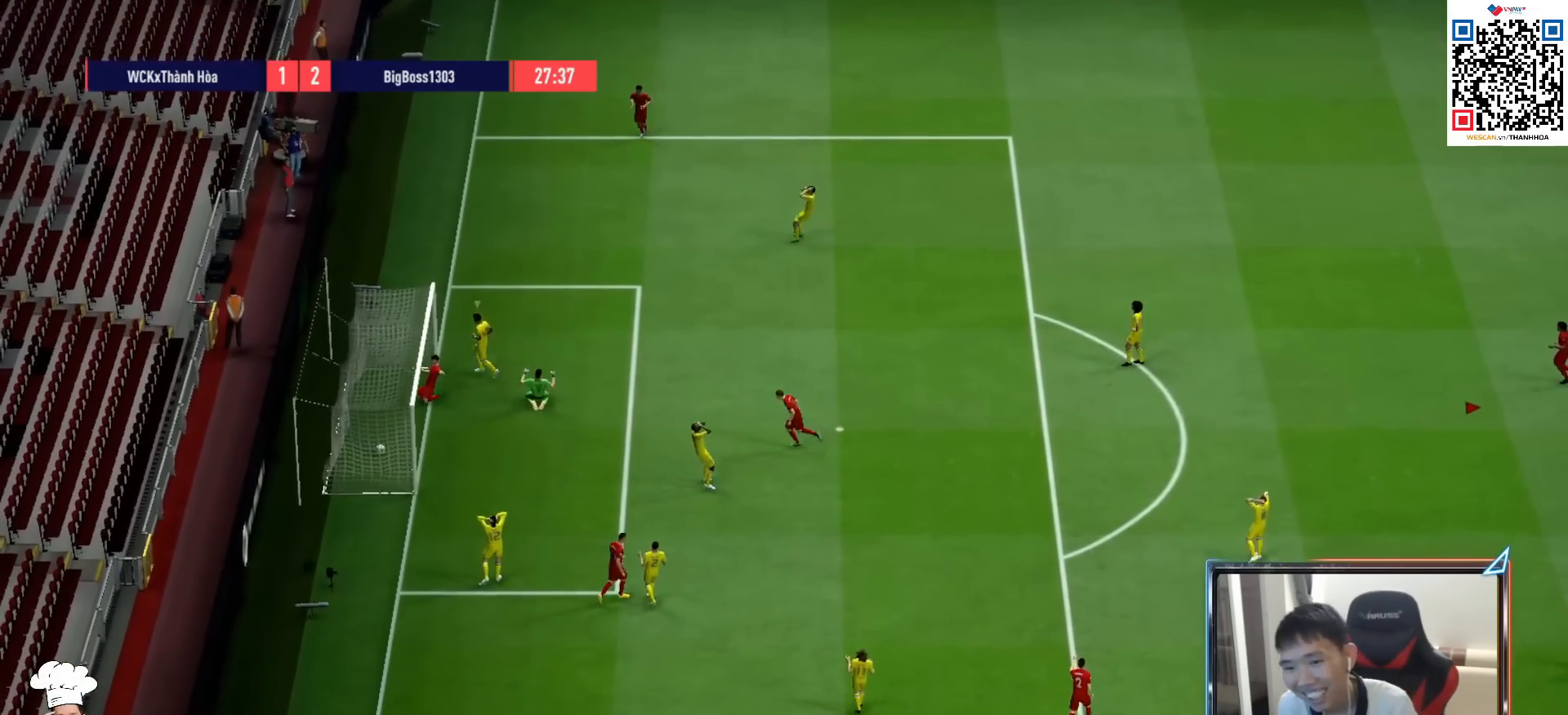
{"buttons": ["CROSS"], "left_stick": "center", "right_stick": "center", "events": [[83, "CROSS", "up"], [200, "CROSS", "down"], [317, "CROSS", "up"], [433, "CROSS", "down"]]}
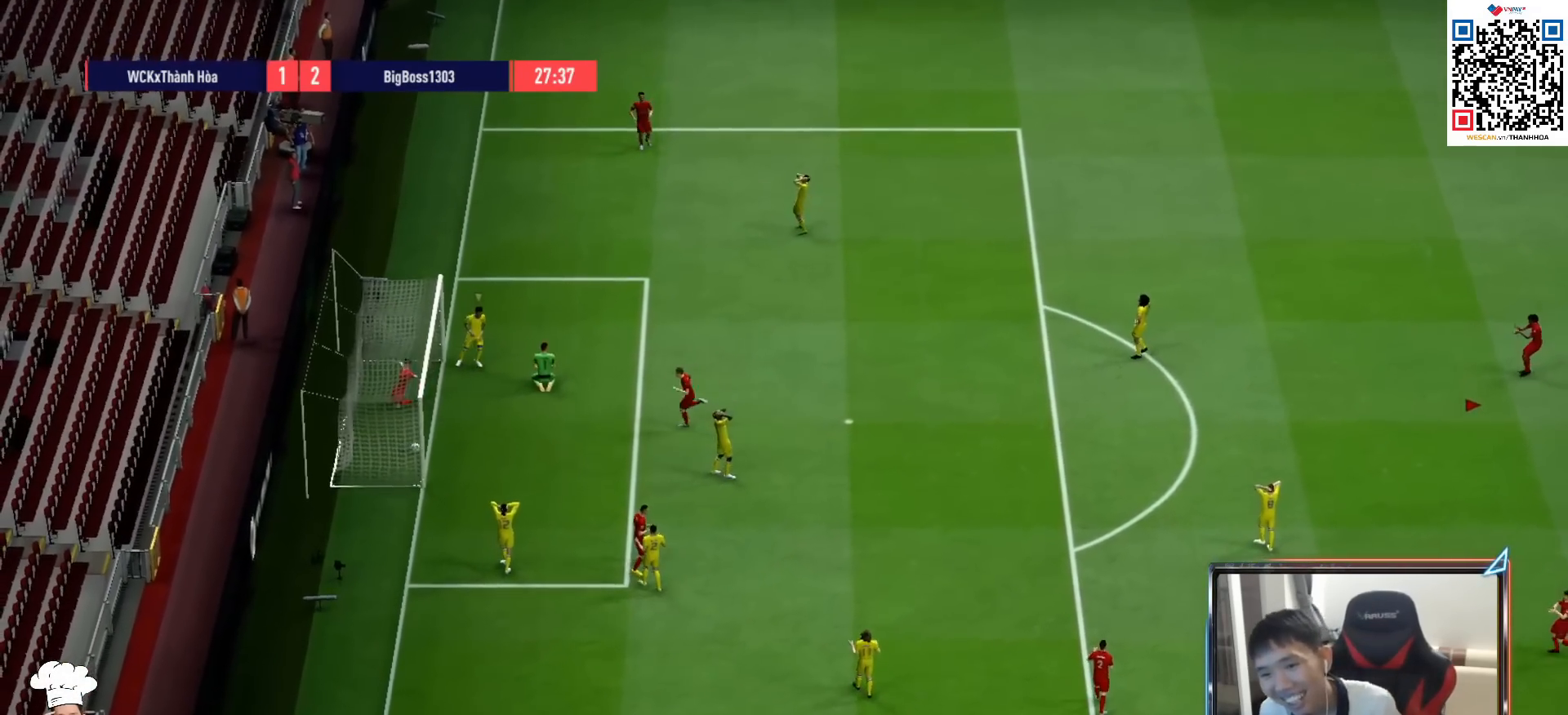
{"buttons": ["CROSS"], "left_stick": "center", "right_stick": "center", "events": [[50, "CROSS", "up"], [183, "CROSS", "down"], [283, "CROSS", "up"], [433, "CROSS", "down"]]}
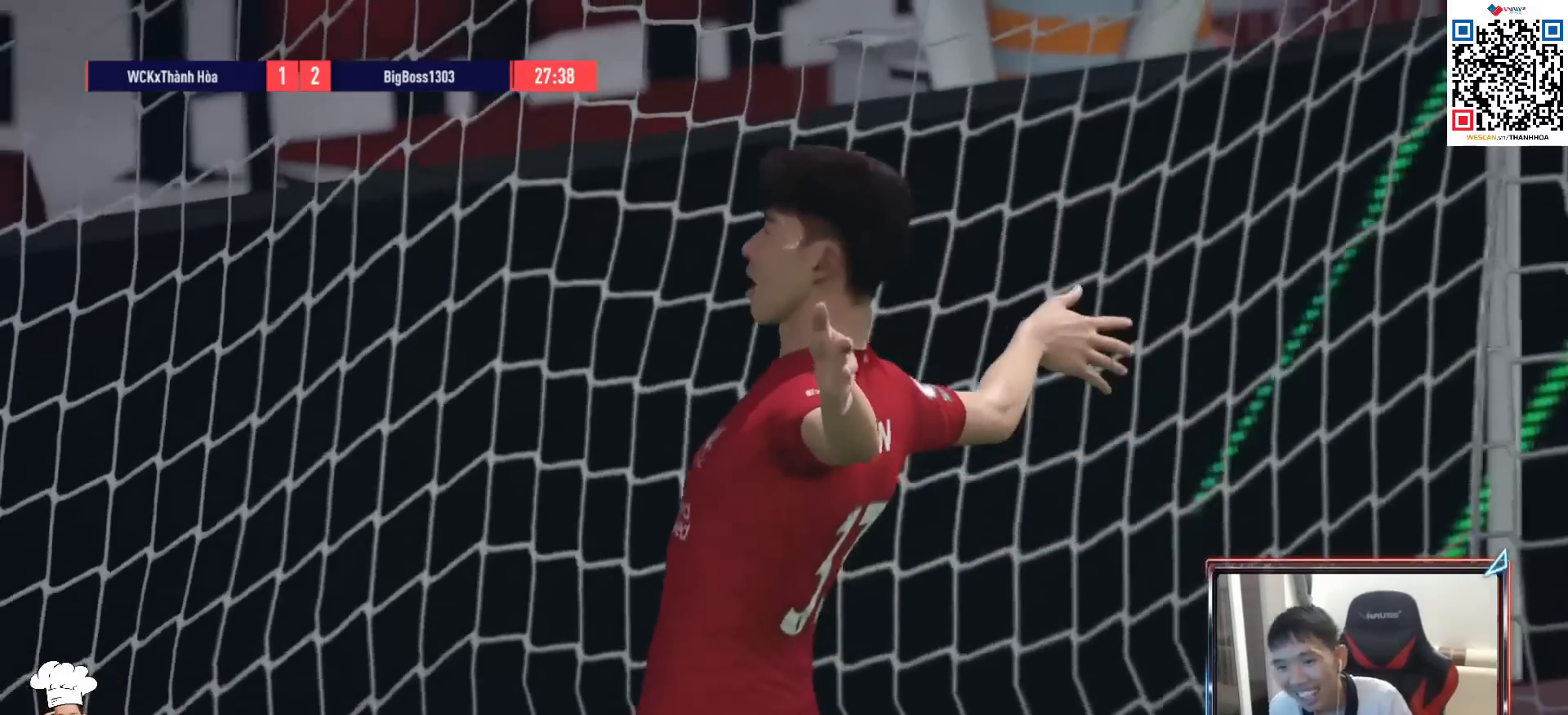
{"buttons": [], "left_stick": "center", "right_stick": "center", "events": [[17, "CROSS", "up"], [150, "CROSS", "down"], [250, "CROSS", "up"], [367, "CROSS", "down"], [467, "CROSS", "up"]]}
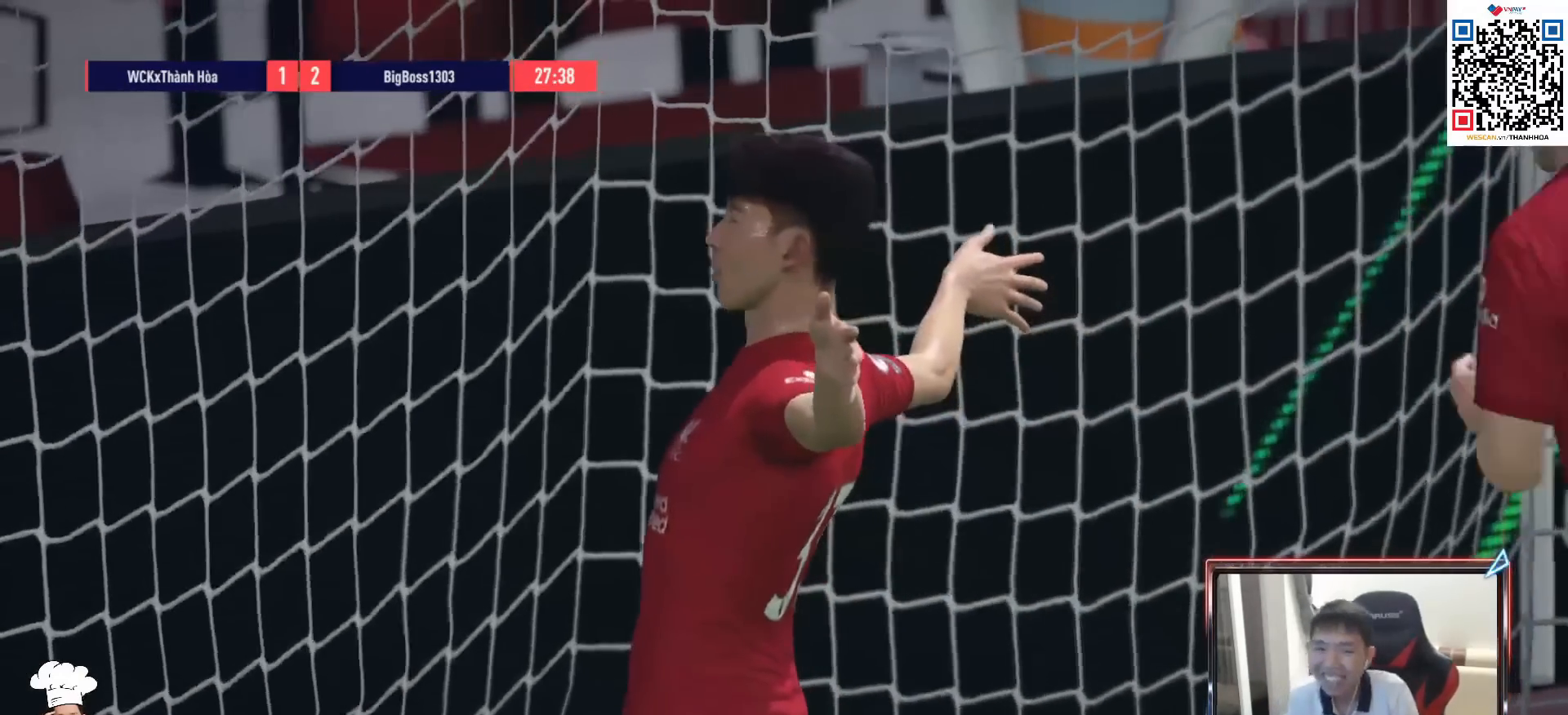
{"buttons": ["CROSS"], "left_stick": "center", "right_stick": "center", "events": [[83, "CROSS", "down"], [183, "CROSS", "up"], [300, "CROSS", "down"], [383, "CROSS", "up"], [500, "CROSS", "down"]]}
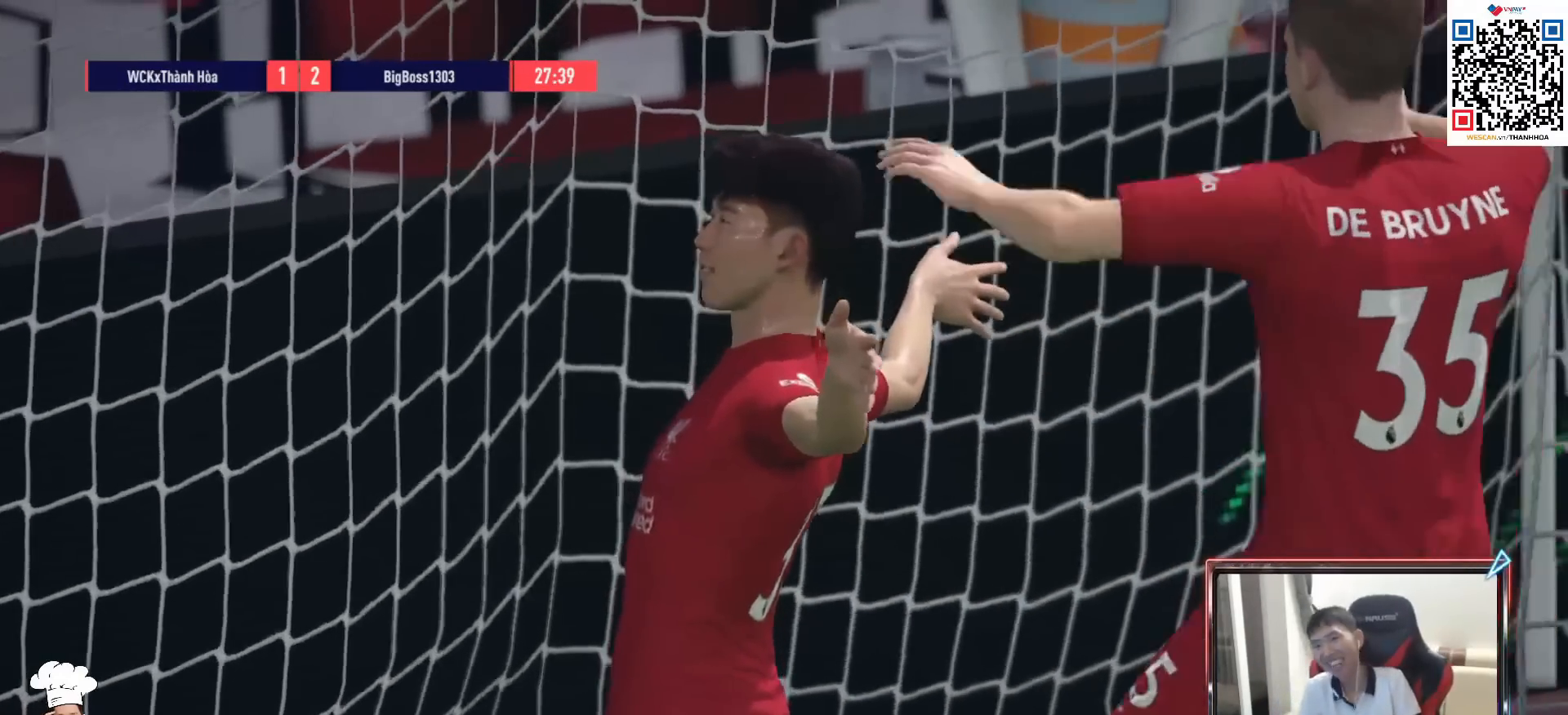
{"buttons": [], "left_stick": "center", "right_stick": "center", "events": [[100, "CROSS", "up"], [200, "CROSS", "down"], [317, "CROSS", "up"], [400, "CROSS", "down"], [500, "CROSS", "up"]]}
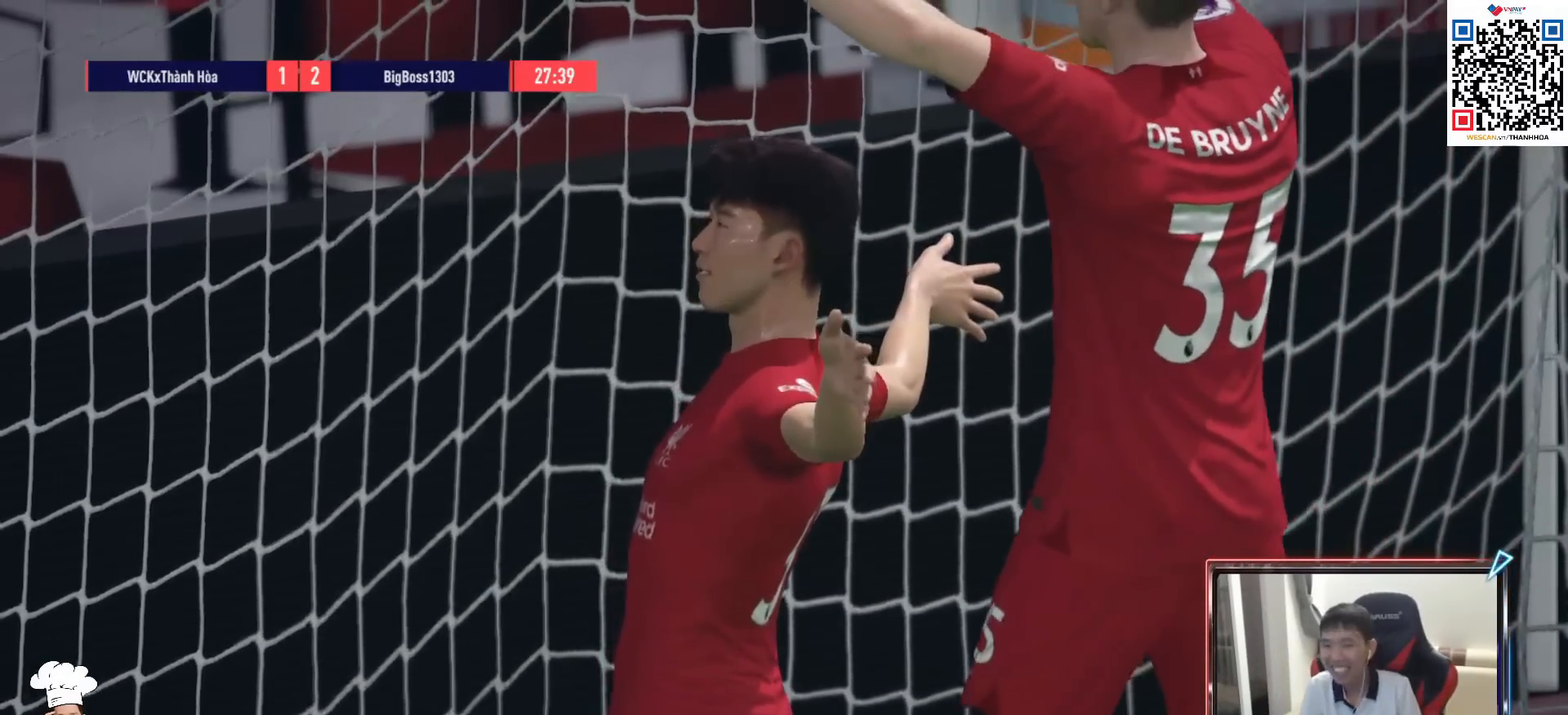
{"buttons": [], "left_stick": "center", "right_stick": "center", "events": [[83, "CROSS", "down"], [167, "CROSS", "up"], [267, "CROSS", "down"], [400, "CROSS", "up"]]}
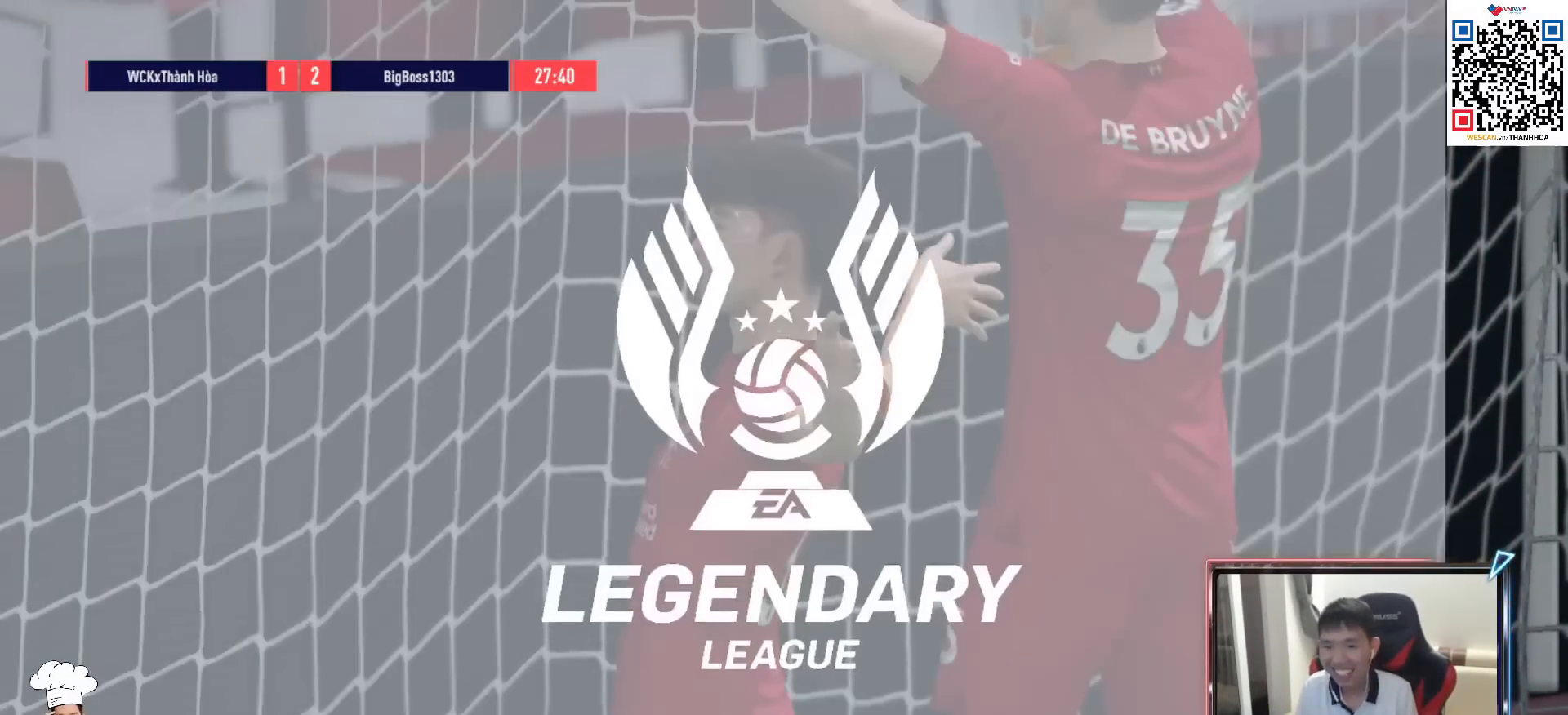
{"buttons": [], "left_stick": "center", "right_stick": "center", "events": [[17, "CROSS", "down"], [150, "CROSS", "up"]]}
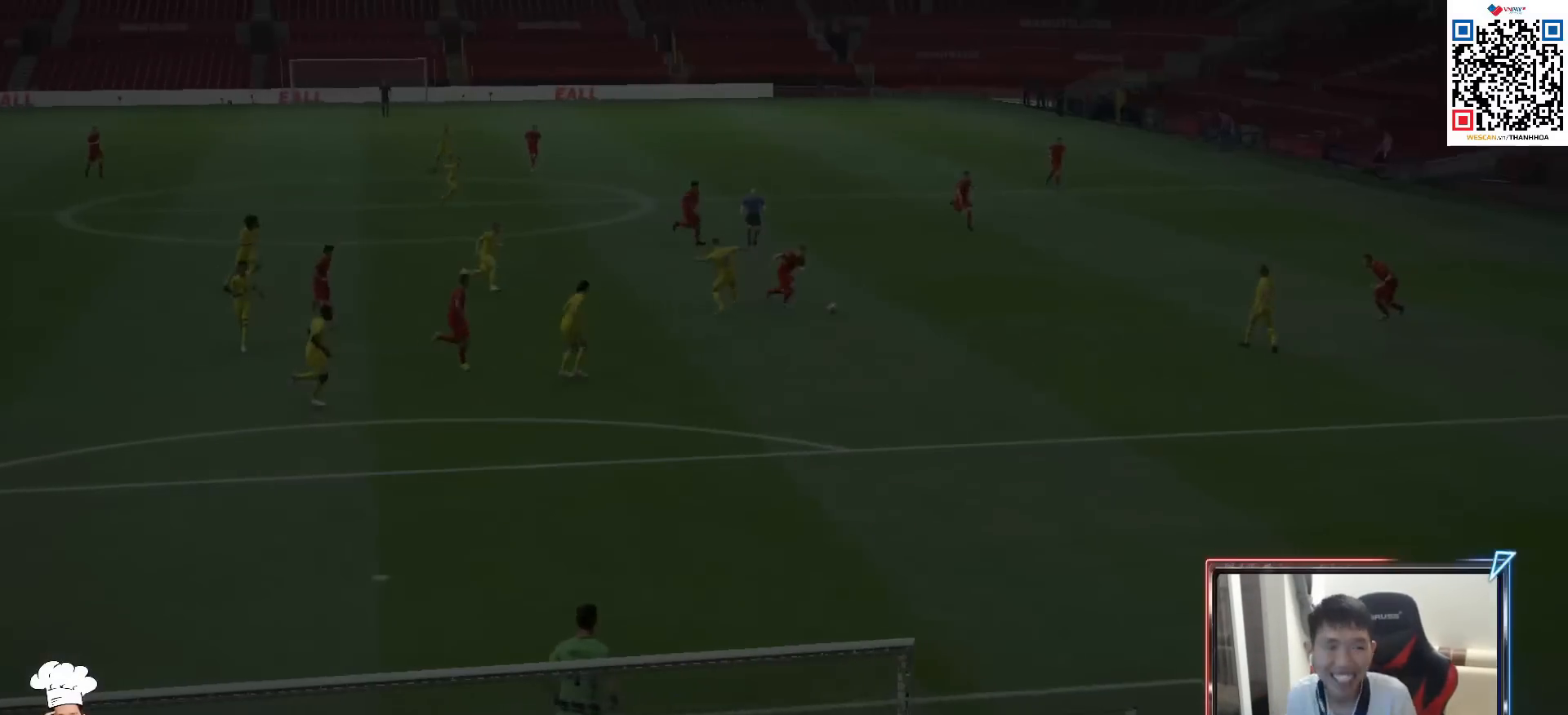
{"buttons": [], "left_stick": "center", "right_stick": "center", "events": []}
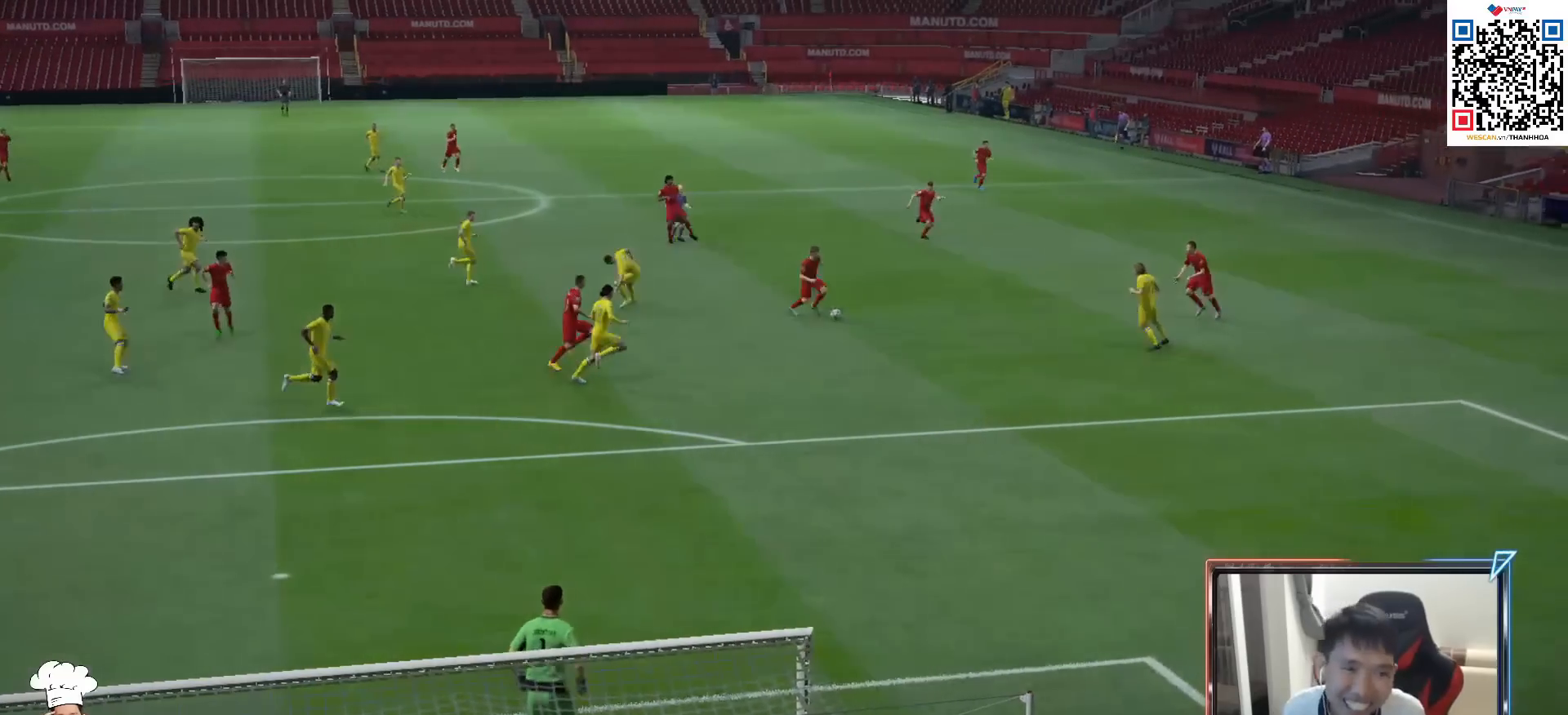
{"buttons": [], "left_stick": "center", "right_stick": "center", "events": []}
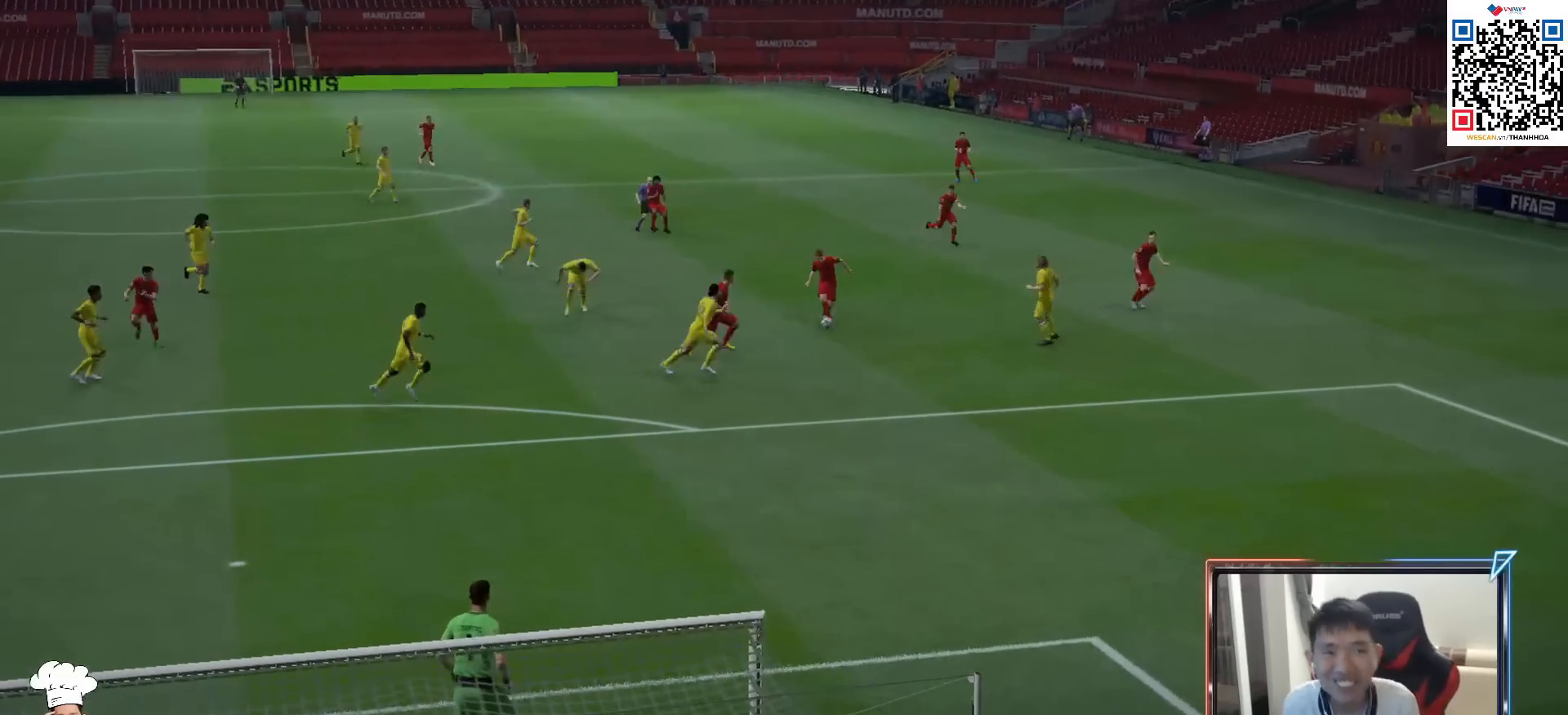
{"buttons": [], "left_stick": "center", "right_stick": "center", "events": []}
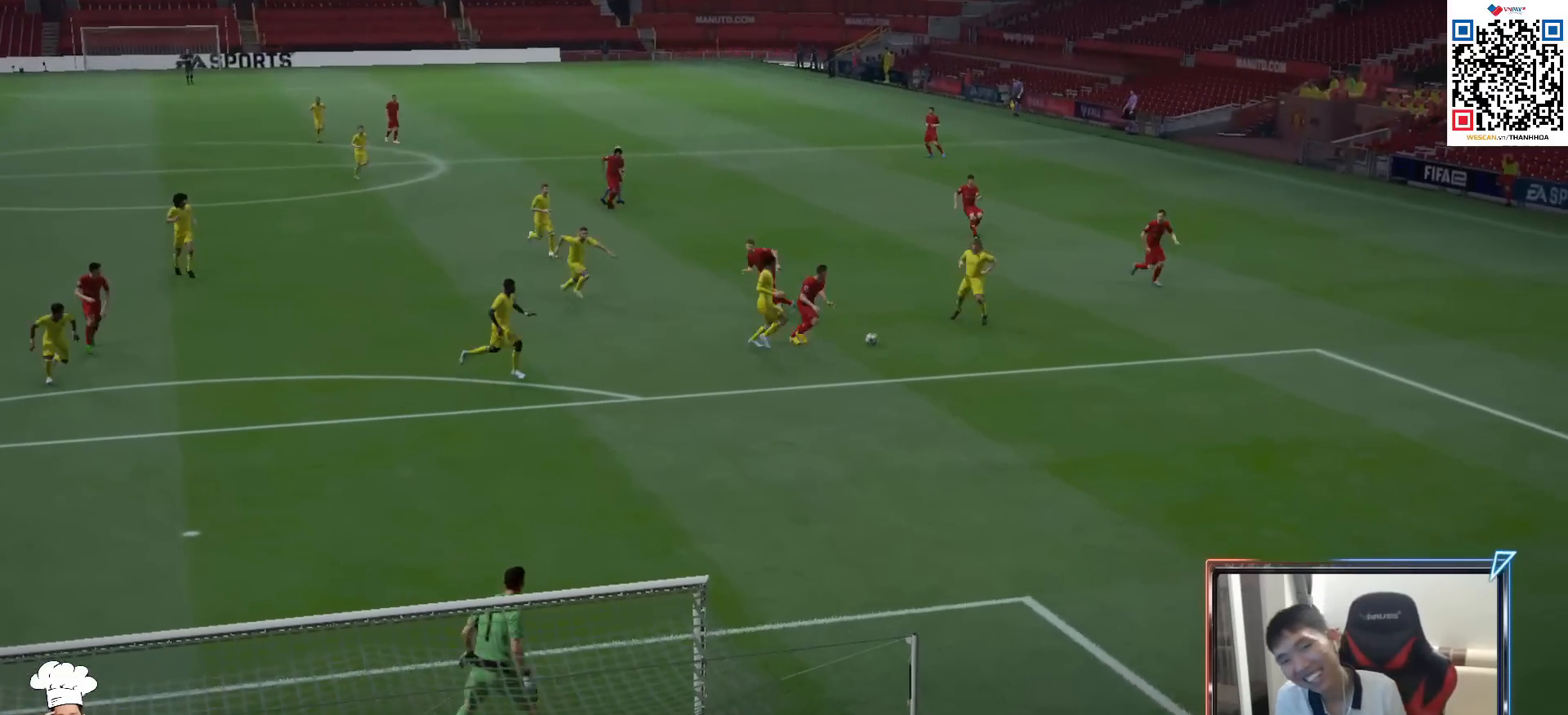
{"buttons": ["CROSS"], "left_stick": "center", "right_stick": "center", "events": [[483, "CROSS", "down"]]}
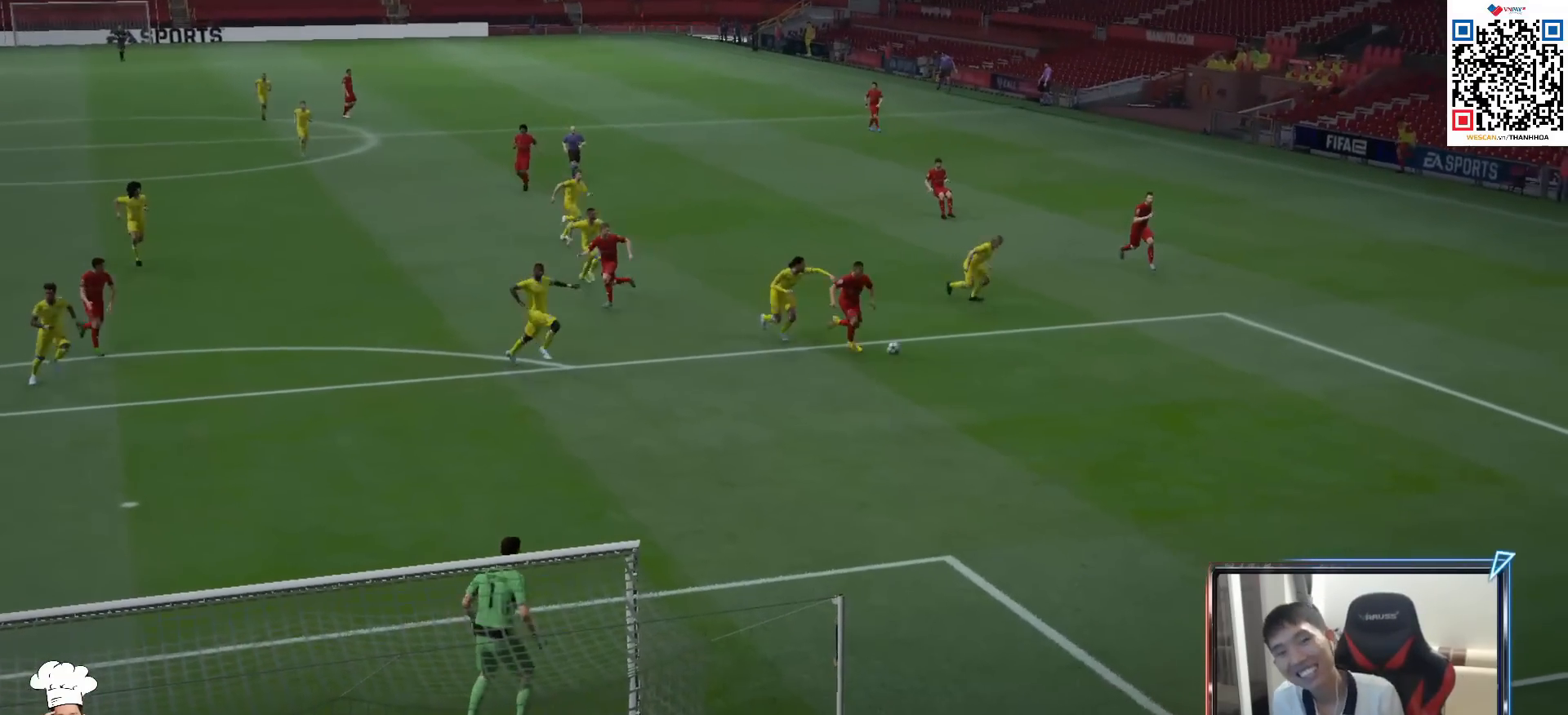
{"buttons": ["CROSS"], "left_stick": "center", "right_stick": "center", "events": [[100, "CROSS", "up"], [233, "CROSS", "down"], [333, "CROSS", "up"], [450, "CROSS", "down"]]}
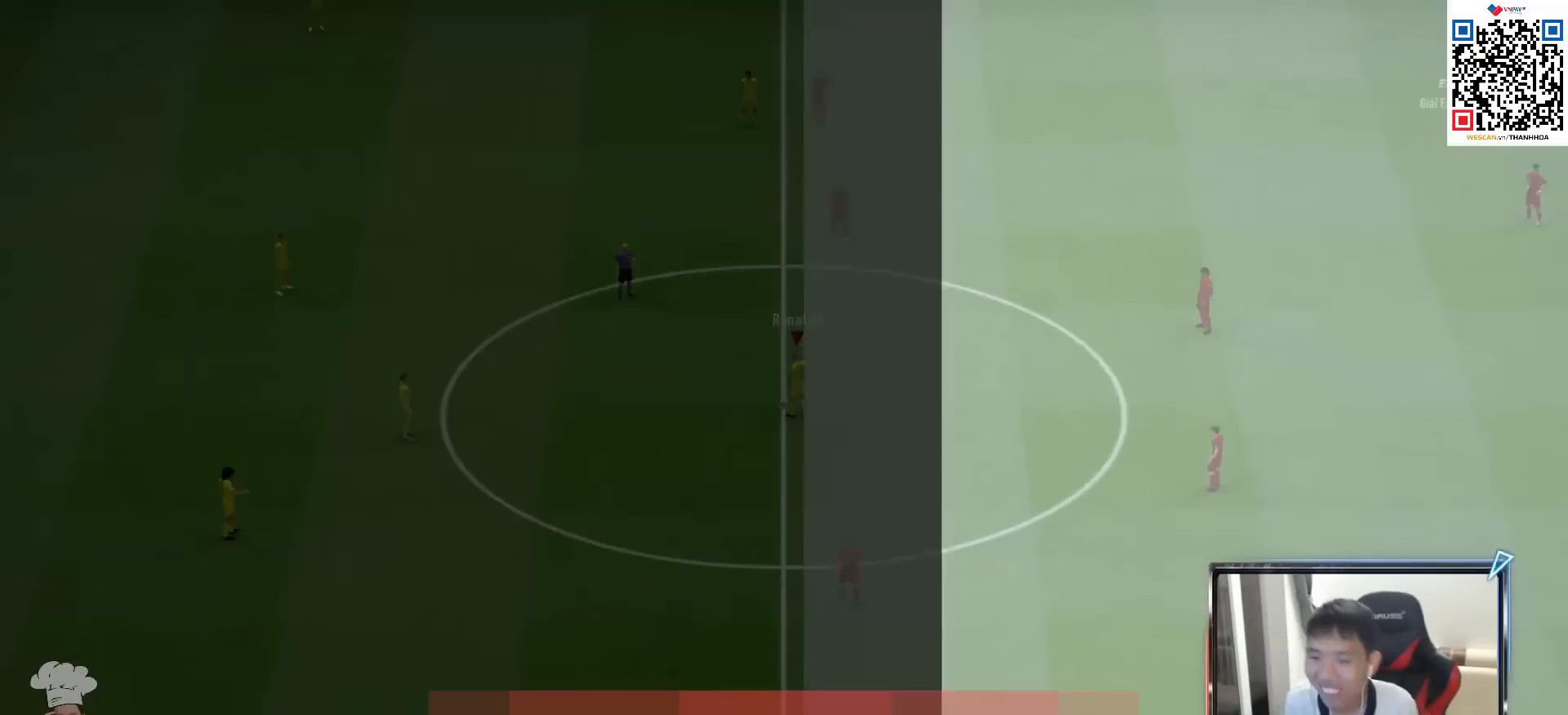
{"buttons": ["CROSS"], "left_stick": "center", "right_stick": "center", "events": [[17, "CROSS", "up"], [117, "CROSS", "down"], [217, "CROSS", "up"], [317, "CROSS", "down"], [383, "CROSS", "up"], [467, "CROSS", "down"]]}
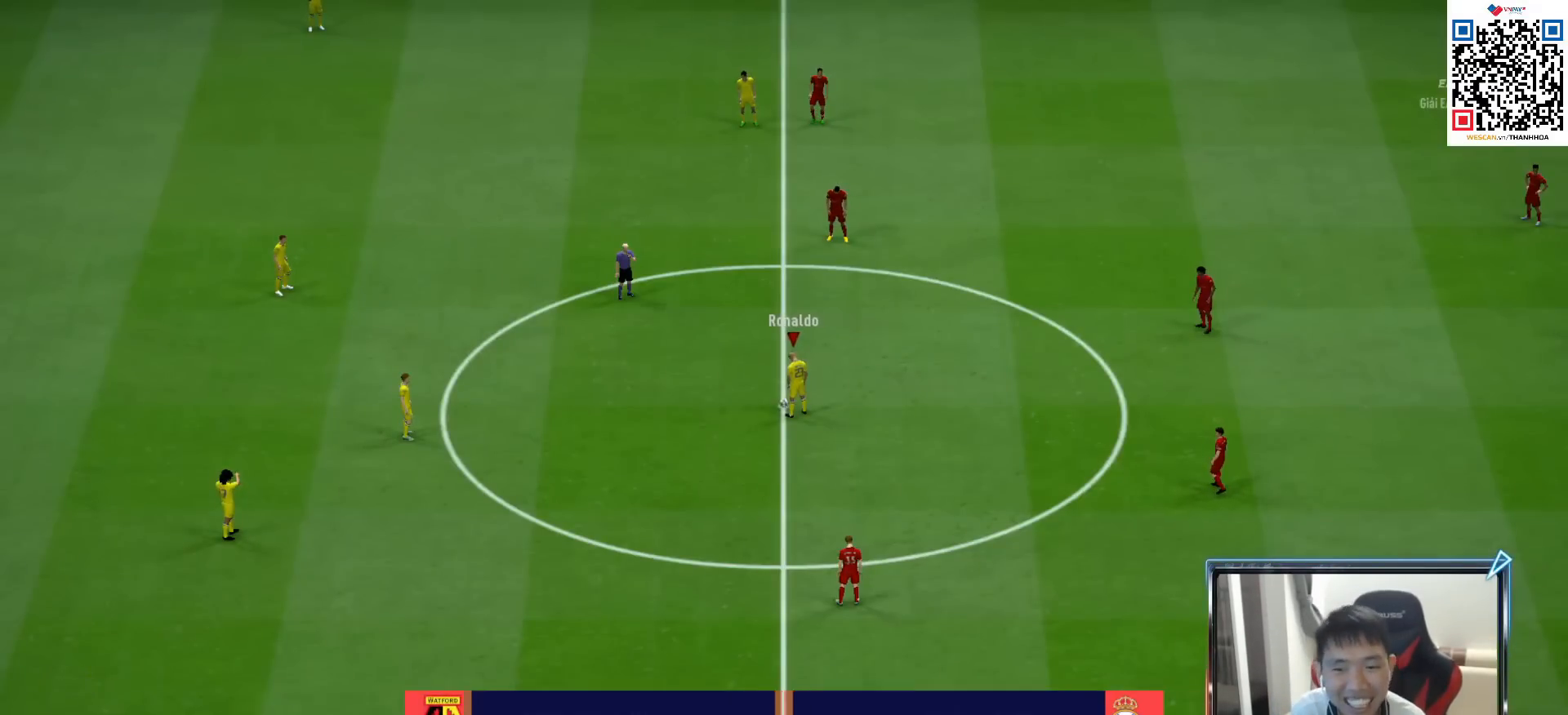
{"buttons": ["CROSS"], "left_stick": "center", "right_stick": "center", "events": [[67, "CROSS", "up"], [133, "CROSS", "down"], [217, "CROSS", "up"], [300, "CROSS", "down"], [350, "CROSS", "up"], [417, "CROSS", "down"]]}
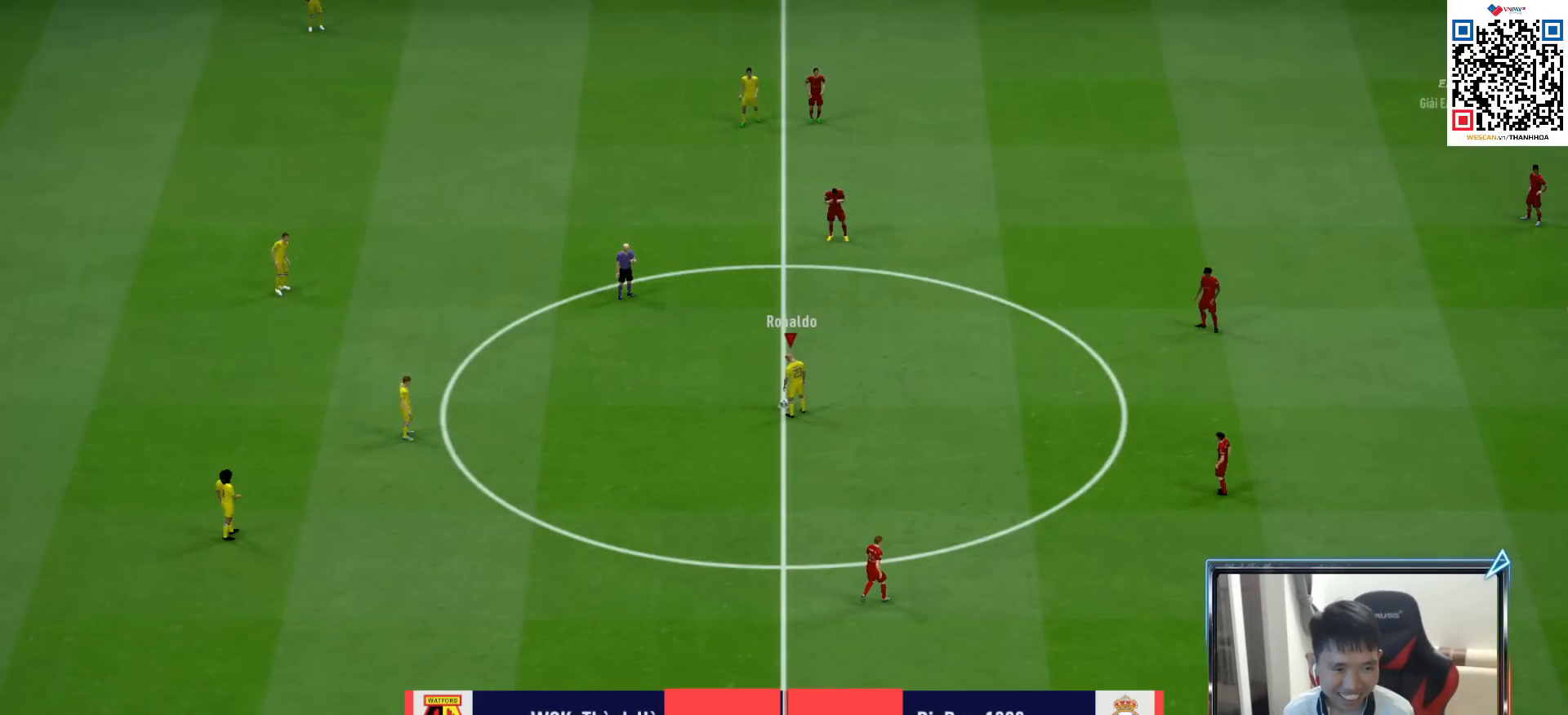
{"buttons": [], "left_stick": "center", "right_stick": "center", "events": [[17, "CROSS", "up"], [67, "CROSS", "down"], [150, "CROSS", "up"], [233, "CROSS", "down"], [283, "CROSS", "up"]]}
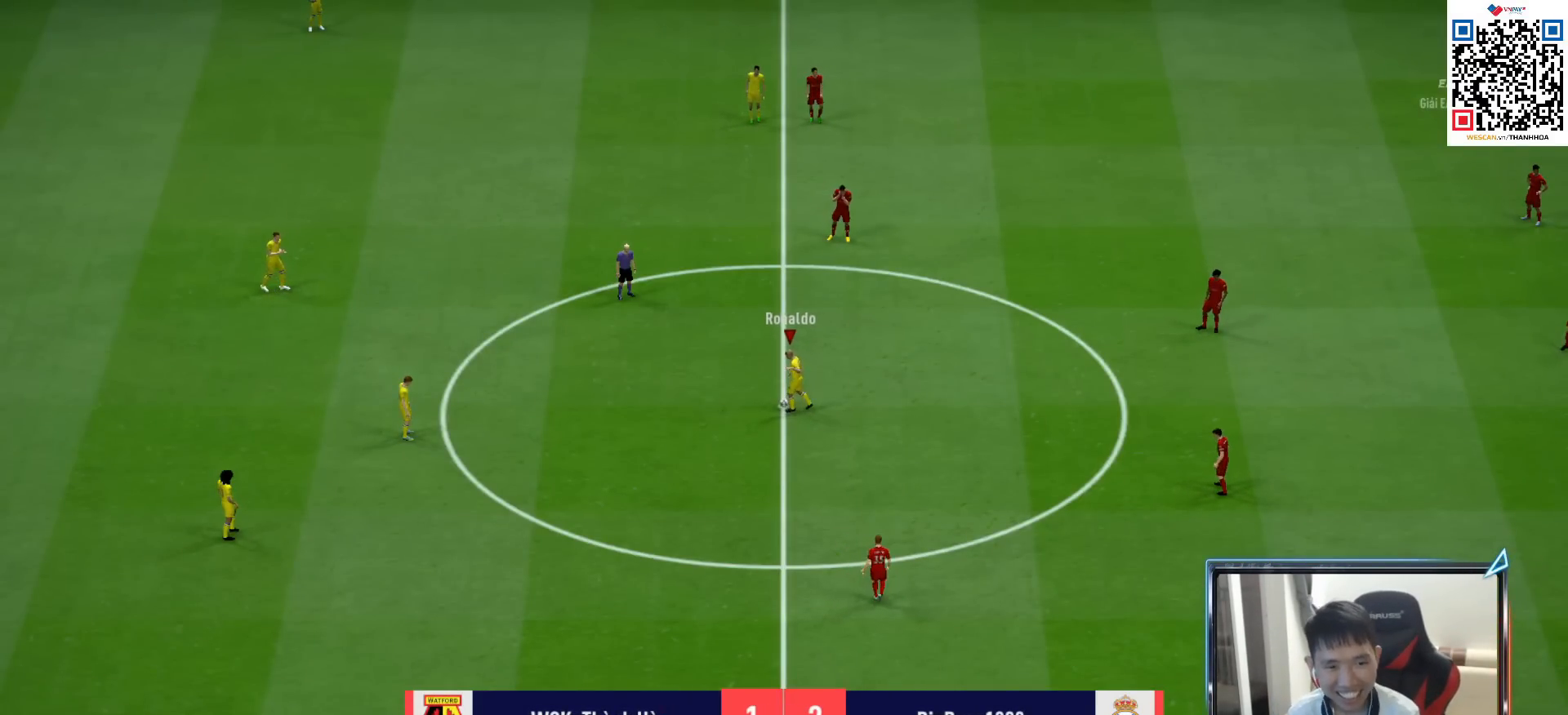
{"buttons": ["R1"], "left_stick": "right", "right_stick": "center", "events": [[167, "left_stick", "right"], [350, "R1", "down"]]}